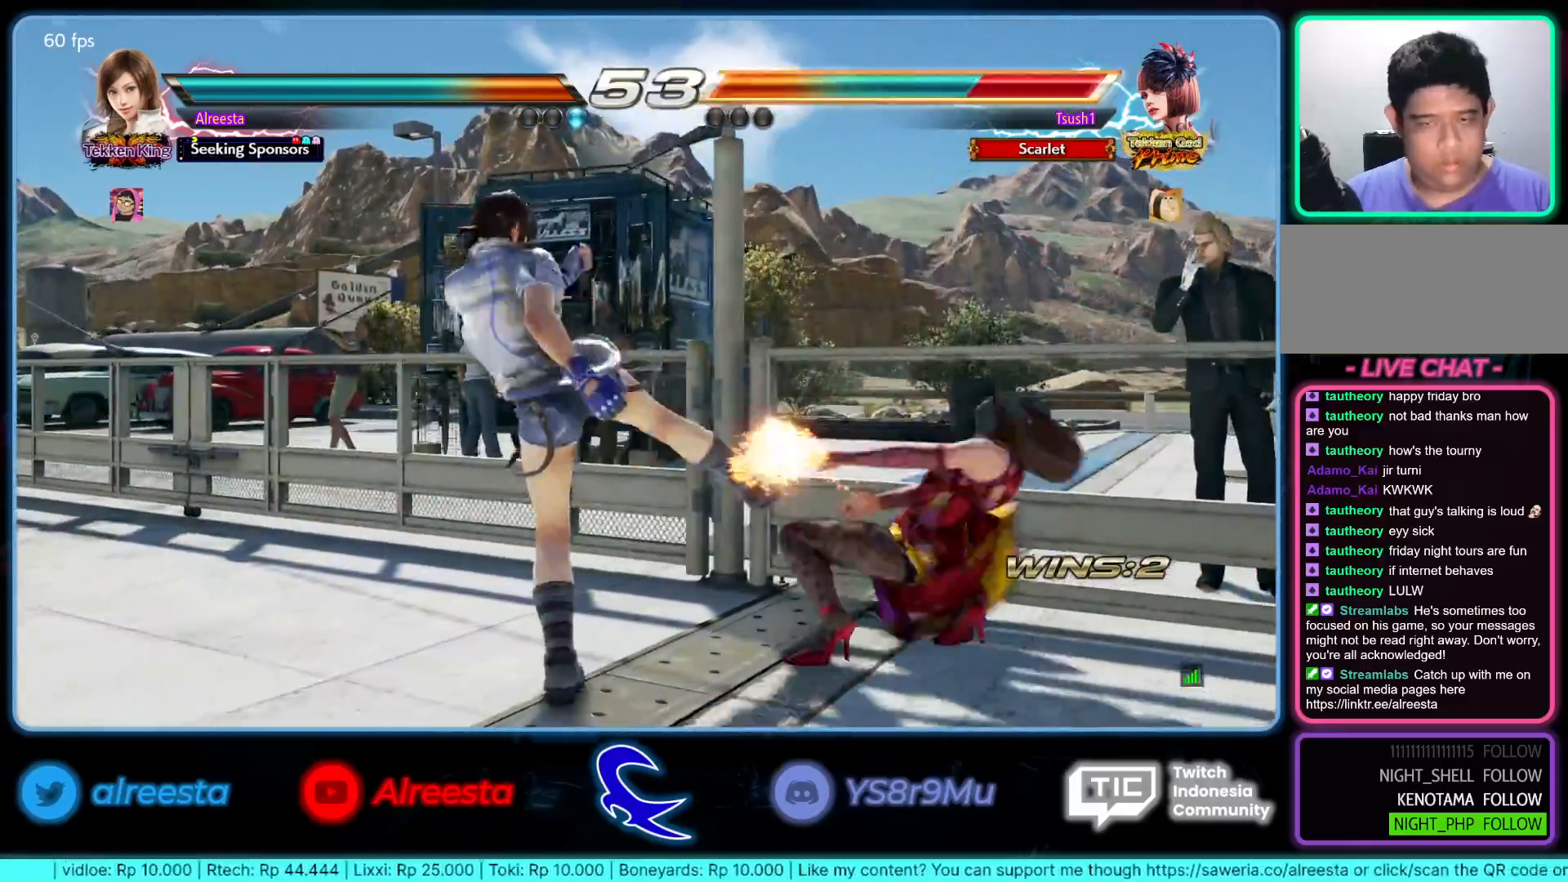
Gameplay with a controller (arcade stick); each line is a JSON object with the inputs held at the frame after it. "events" lists button and stick changes between this image and that frame as [ms after this image, input, new state], when the widget could be followed in between. Not read: L3 R3.
{"buttons": [], "left_stick": "center", "events": [[17, "CIRCLE", "up"], [67, "CIRCLE", "down"], [183, "CIRCLE", "up"], [217, "CIRCLE", "down"], [333, "CIRCLE", "up"], [367, "CIRCLE", "down"], [500, "CIRCLE", "up"]]}
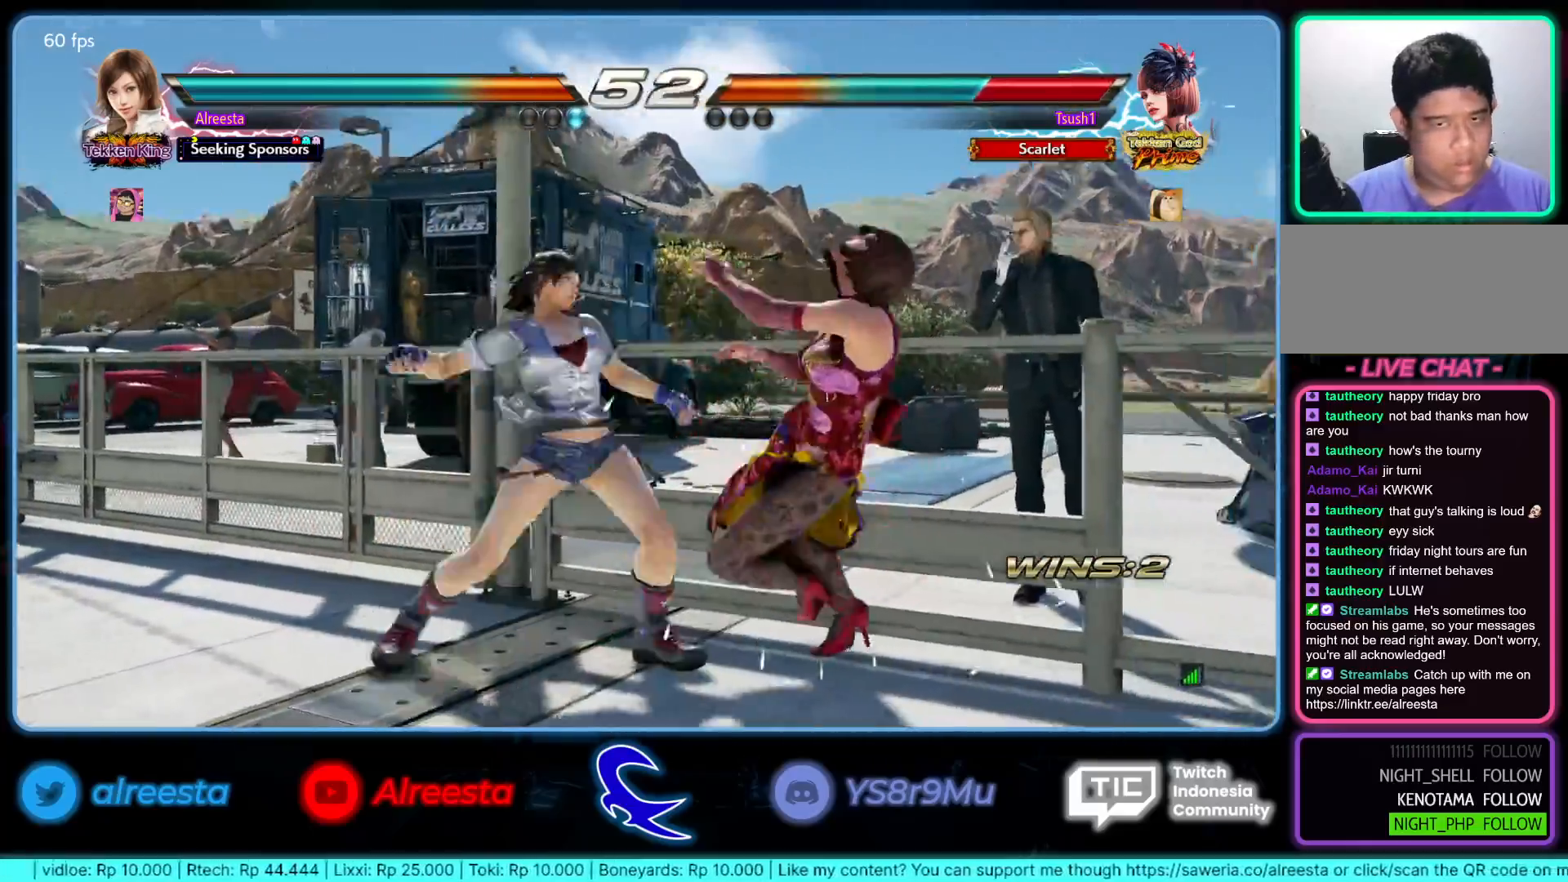
{"buttons": [], "left_stick": "center", "events": [[33, "CIRCLE", "down"], [150, "CIRCLE", "up"], [200, "CIRCLE", "down"], [317, "CIRCLE", "up"]]}
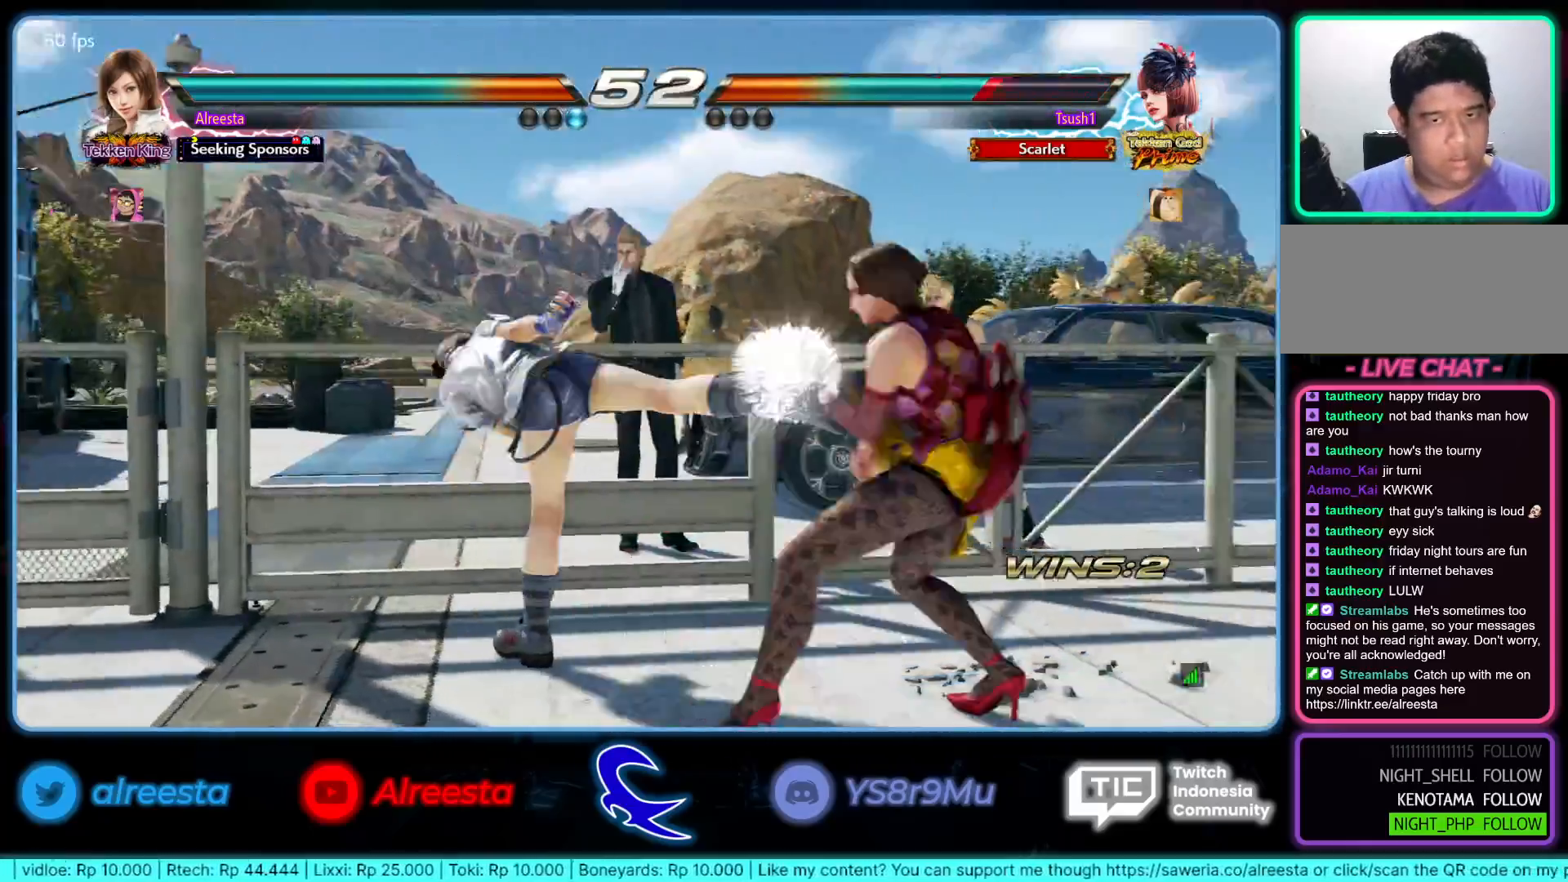
{"buttons": [], "left_stick": "center", "events": [[100, "left_stick", "left"], [267, "left_stick", "center"], [300, "R2", "down"], [333, "left_stick", "right"], [450, "R2", "up"], [467, "left_stick", "center"]]}
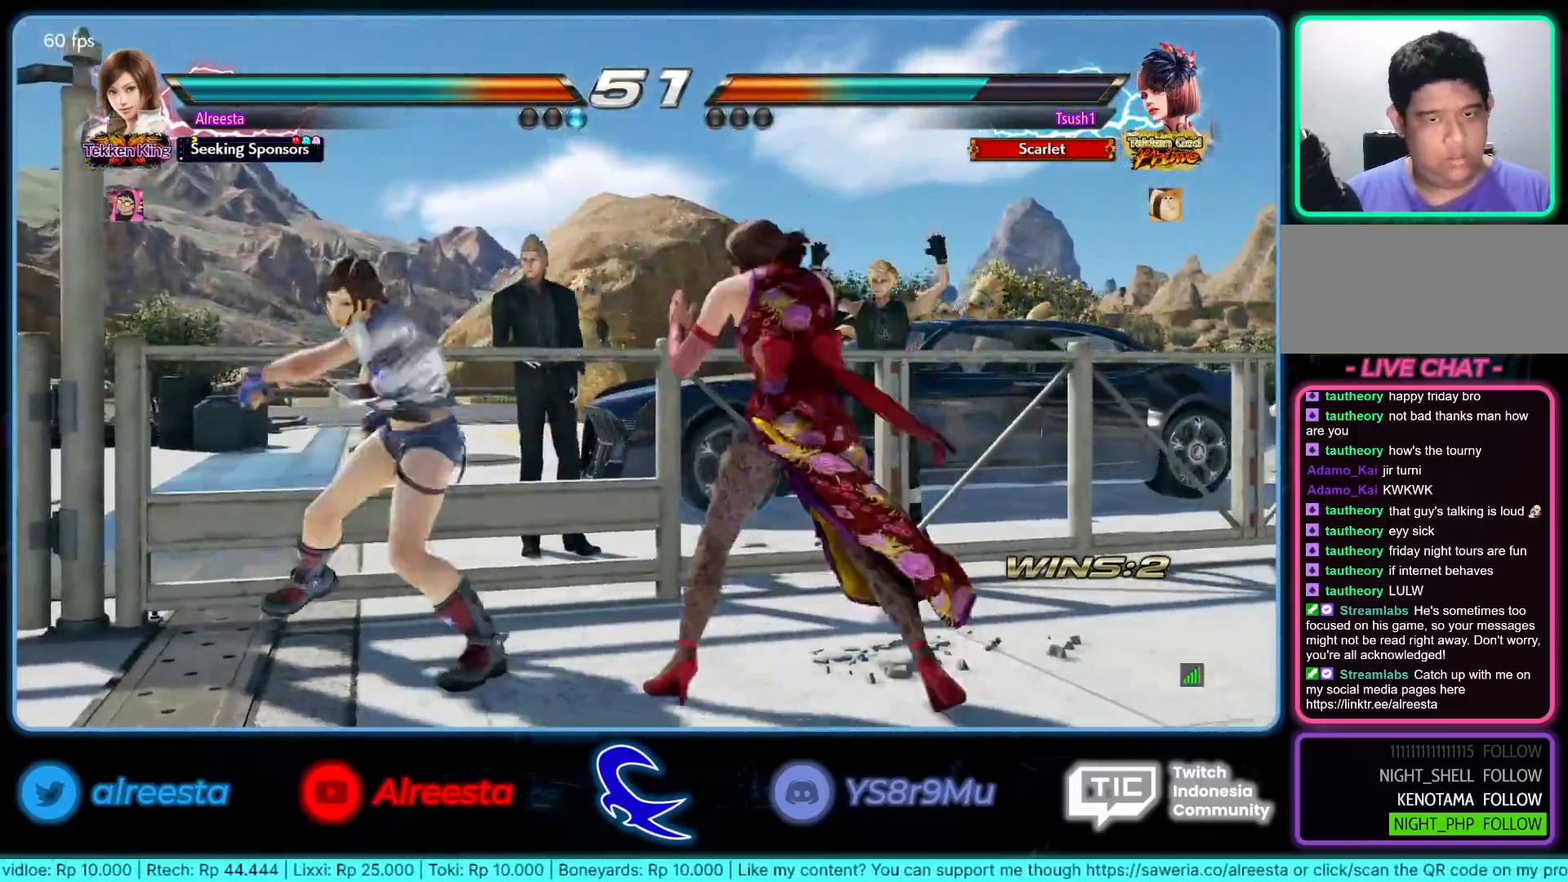
{"buttons": [], "left_stick": "center", "events": []}
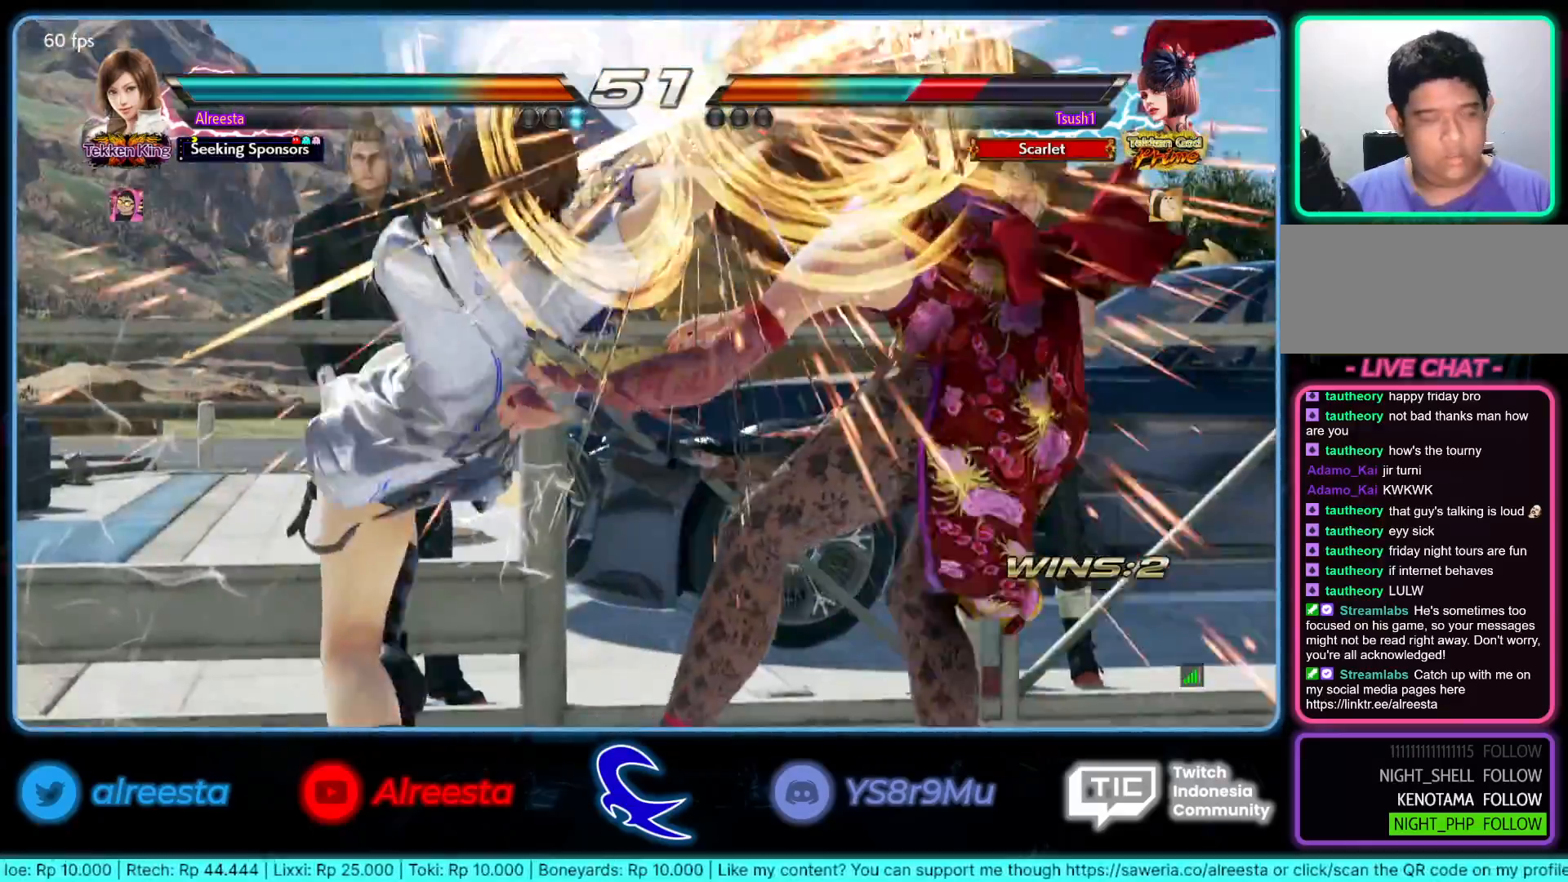
{"buttons": [], "left_stick": "right", "events": [[450, "left_stick", "right"]]}
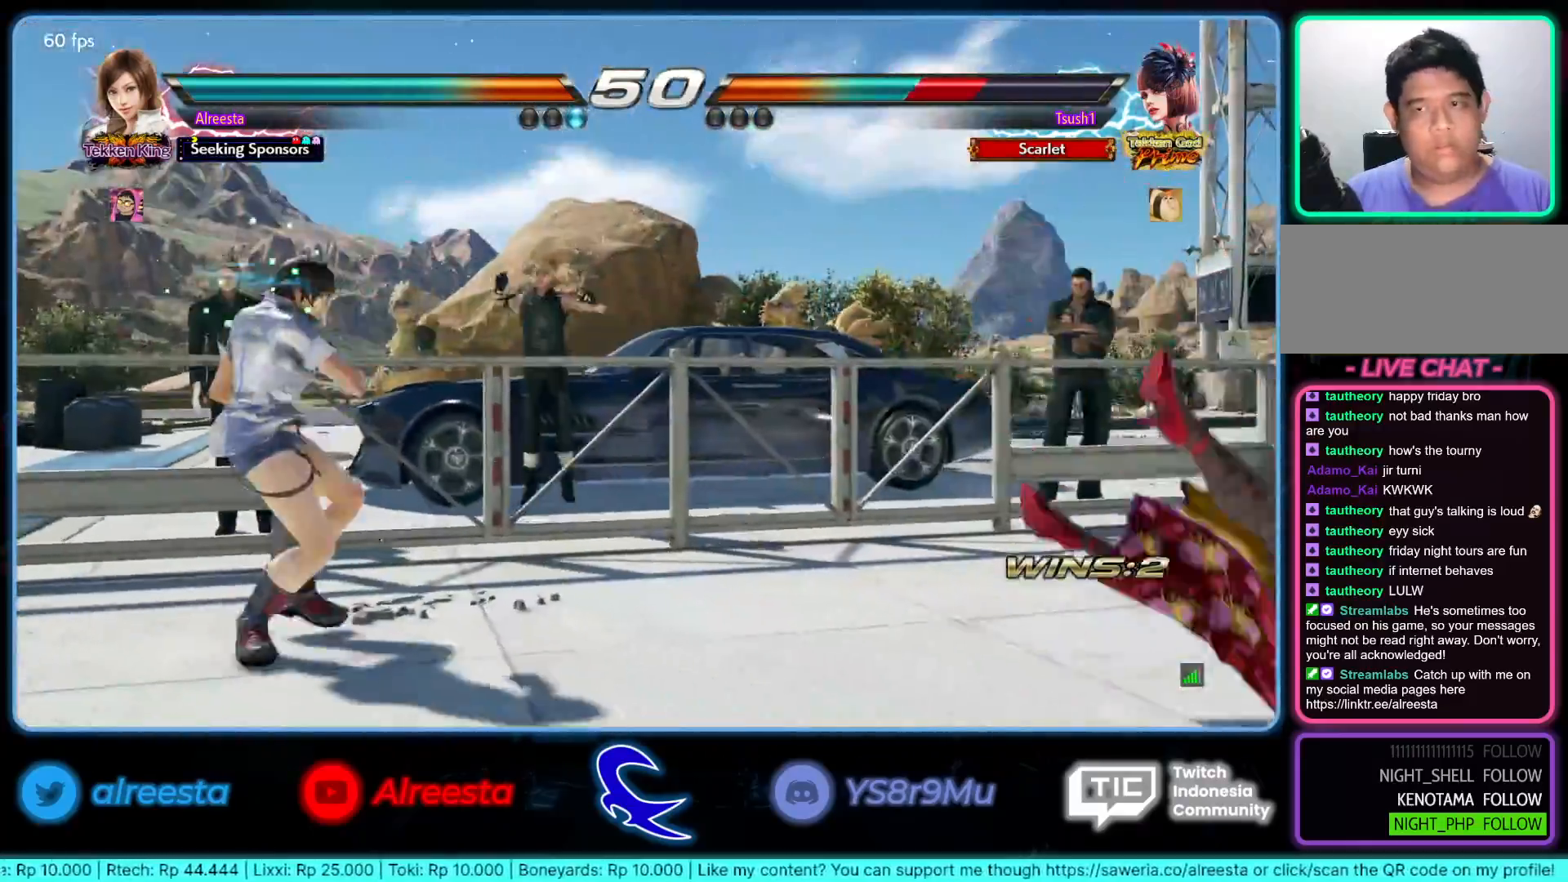
{"buttons": [], "left_stick": "right", "events": [[50, "left_stick", "center"], [117, "left_stick", "right"]]}
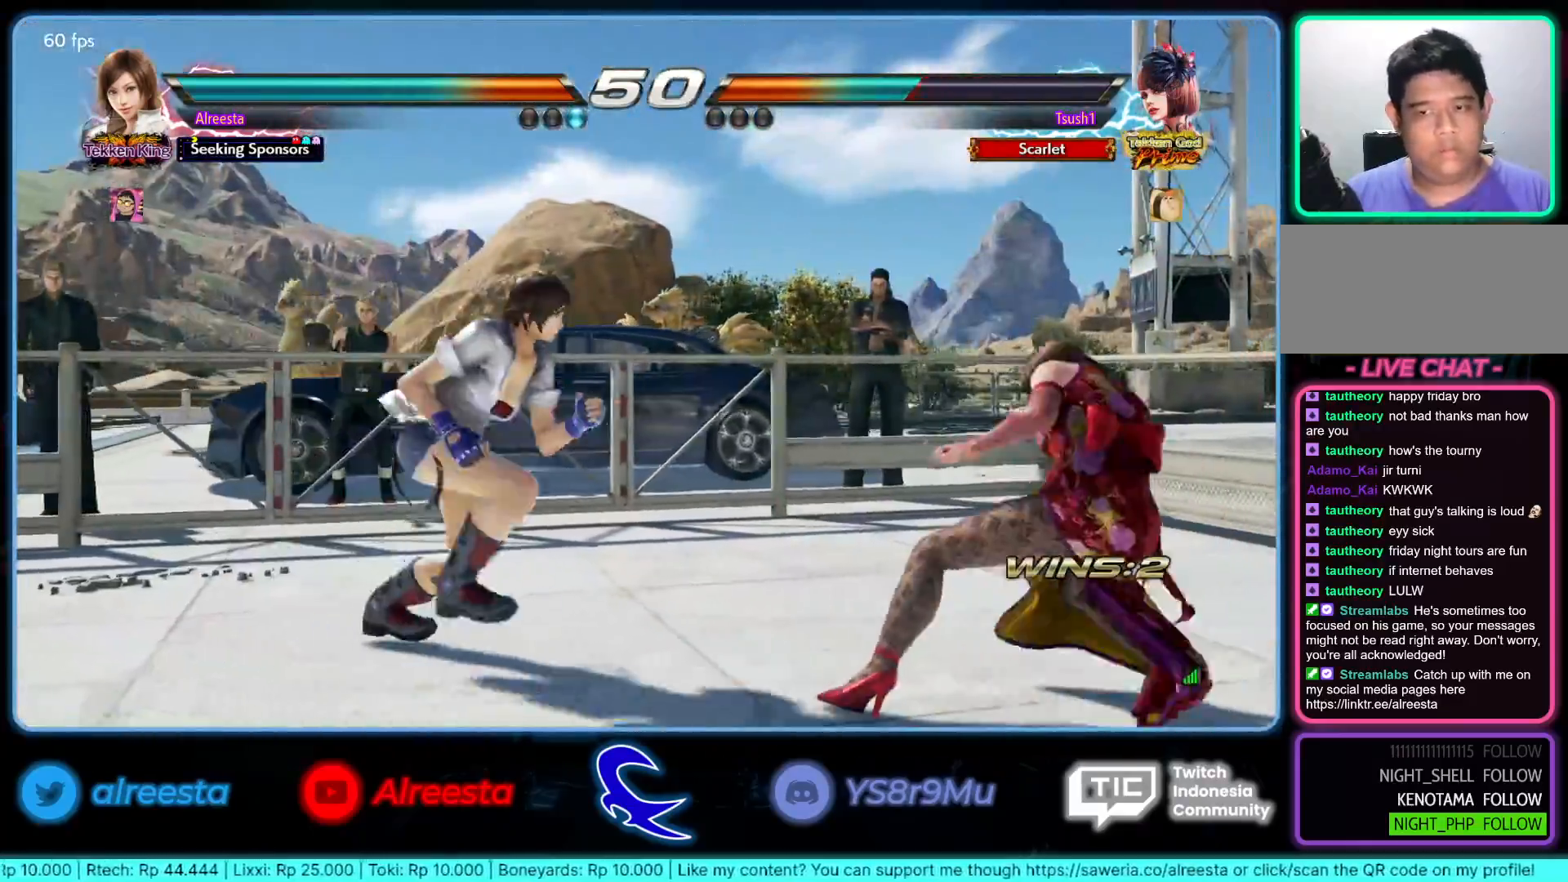
{"buttons": [], "left_stick": "center", "events": [[17, "CIRCLE", "down"], [167, "CIRCLE", "up"], [317, "left_stick", "center"]]}
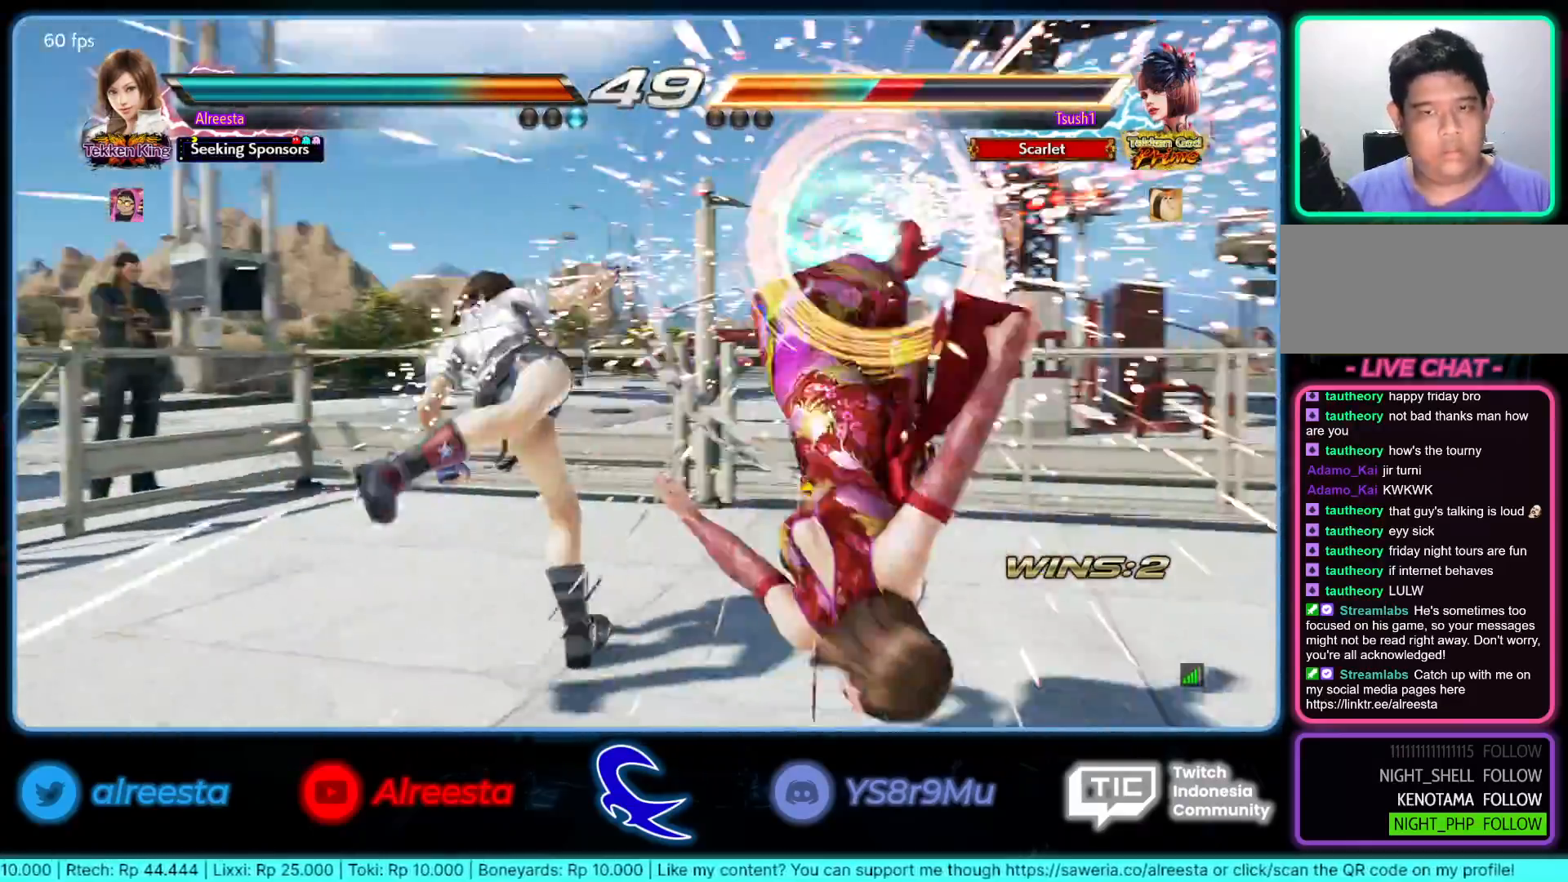
{"buttons": ["TRIANGLE"], "left_stick": "right", "events": [[183, "left_stick", "right"], [450, "TRIANGLE", "down"]]}
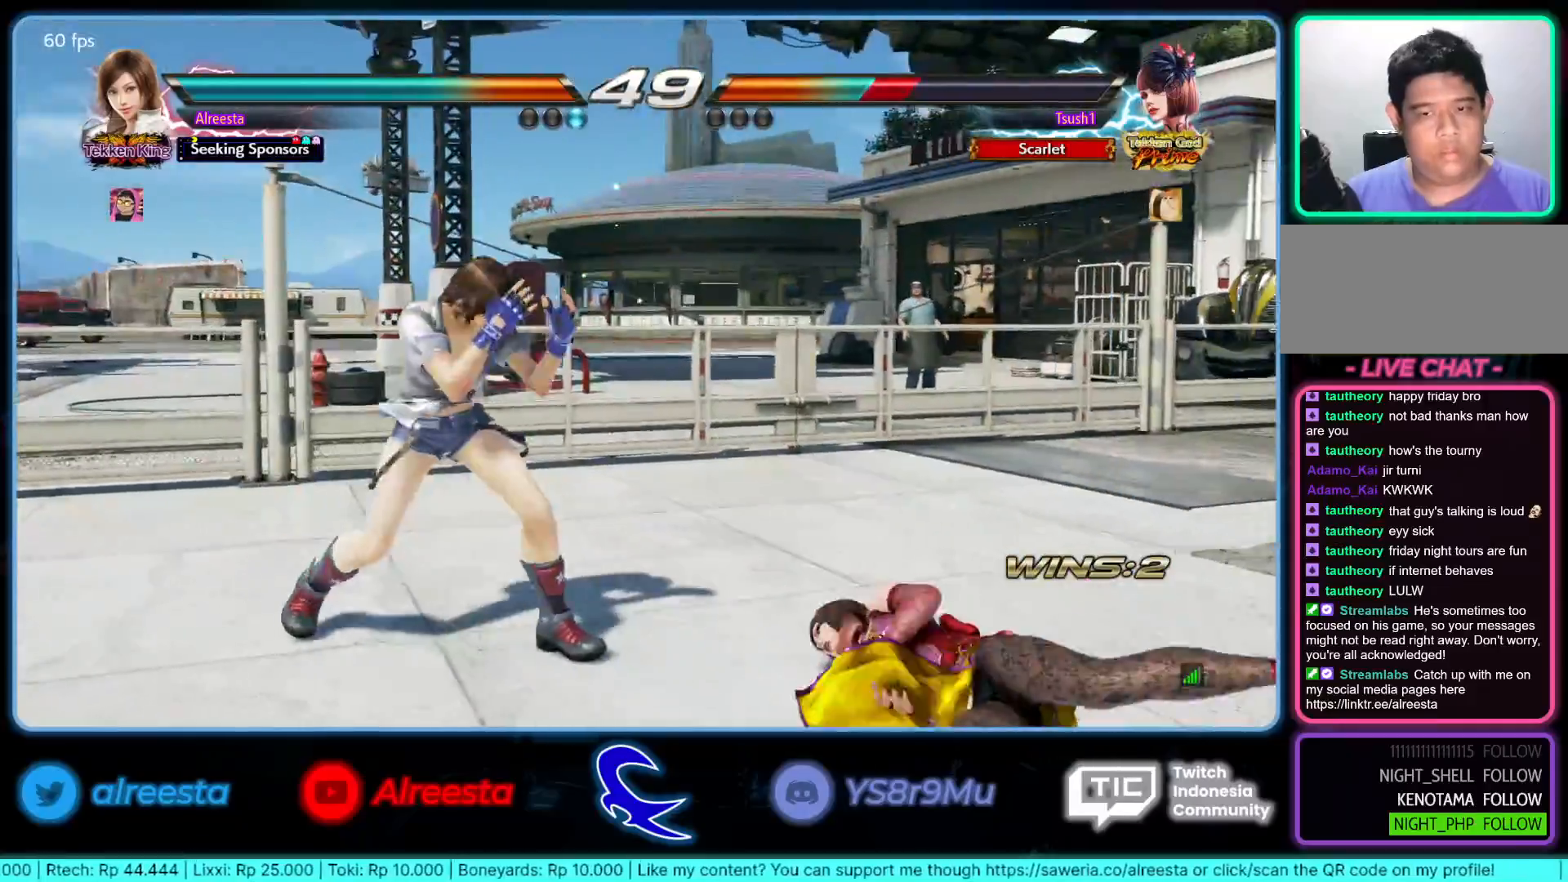
{"buttons": [], "left_stick": "center", "events": [[150, "TRIANGLE", "up"], [267, "left_stick", "center"]]}
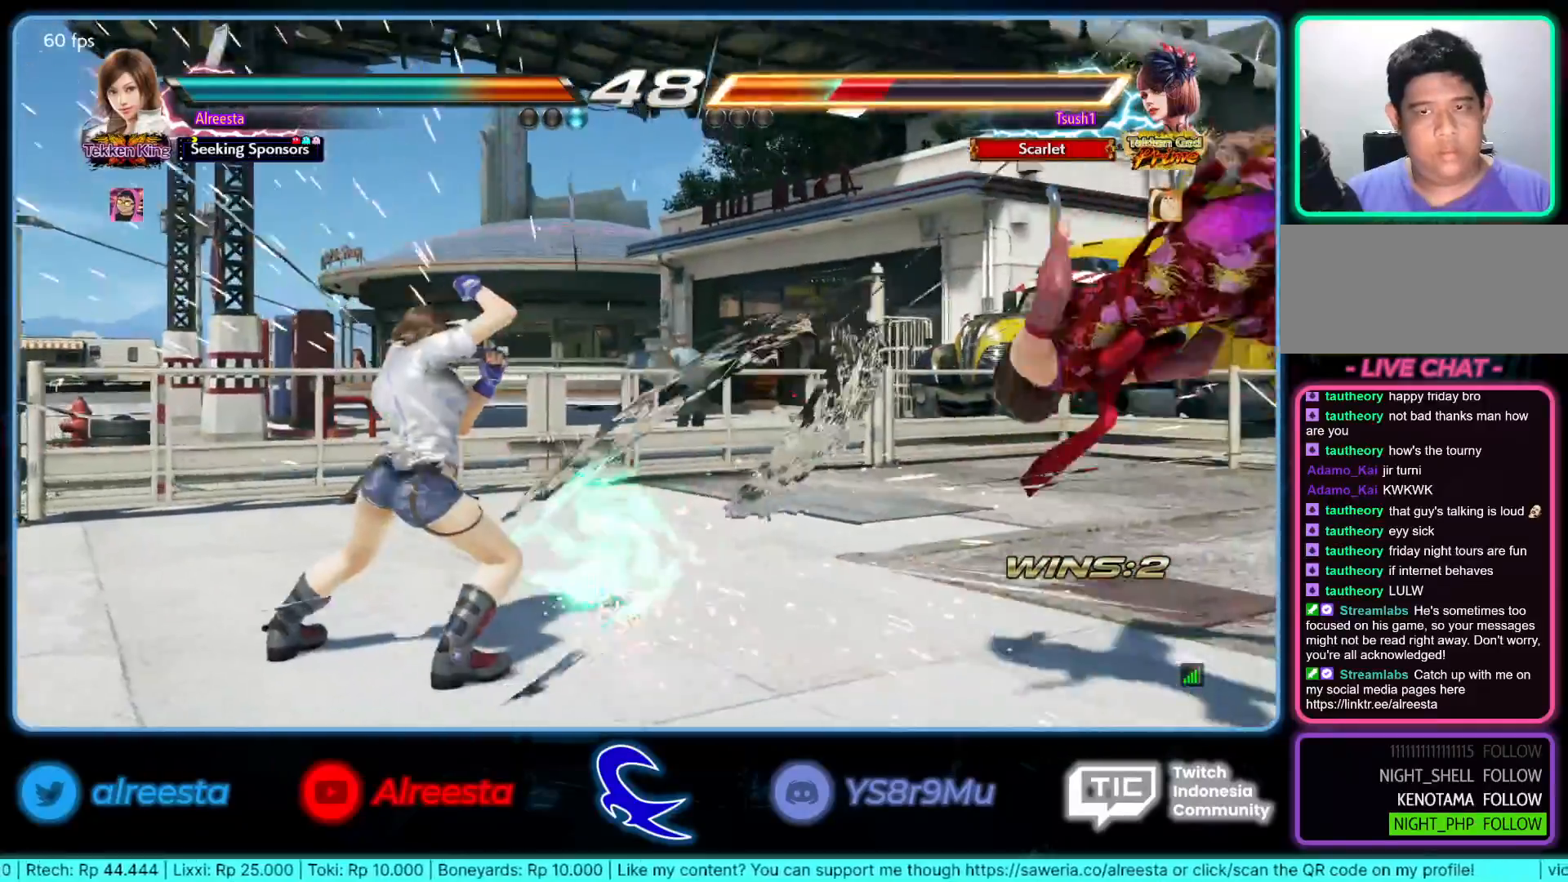
{"buttons": [], "left_stick": "right", "events": [[267, "left_stick", "right"], [350, "left_stick", "center"], [417, "left_stick", "right"]]}
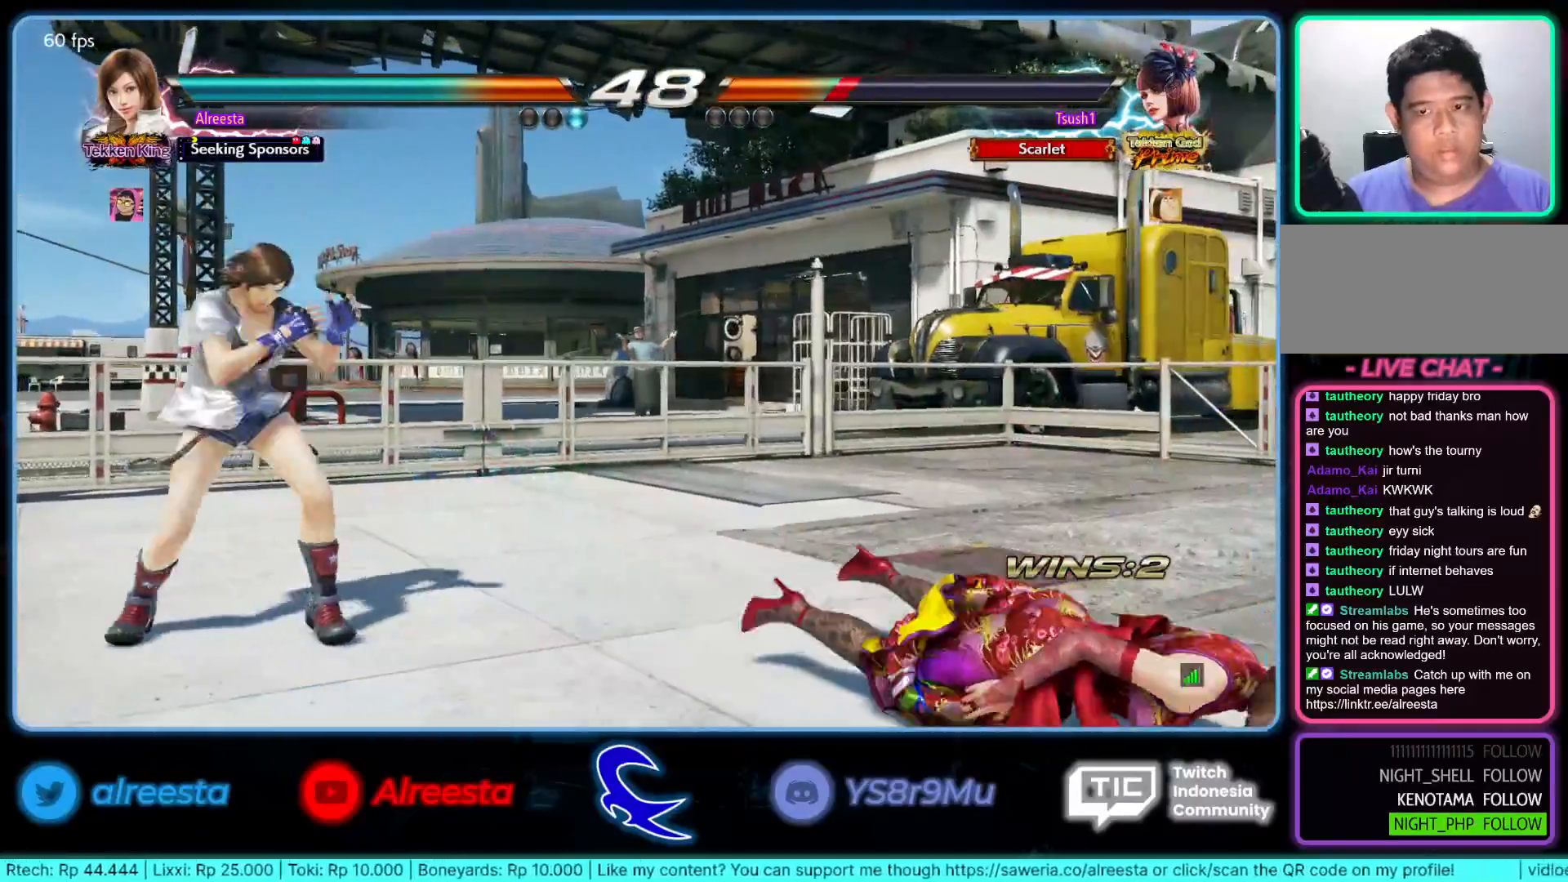
{"buttons": [], "left_stick": "center", "events": [[117, "left_stick", "center"], [183, "CROSS", "down"], [183, "left_stick", "down"], [333, "CROSS", "up"], [333, "left_stick", "center"]]}
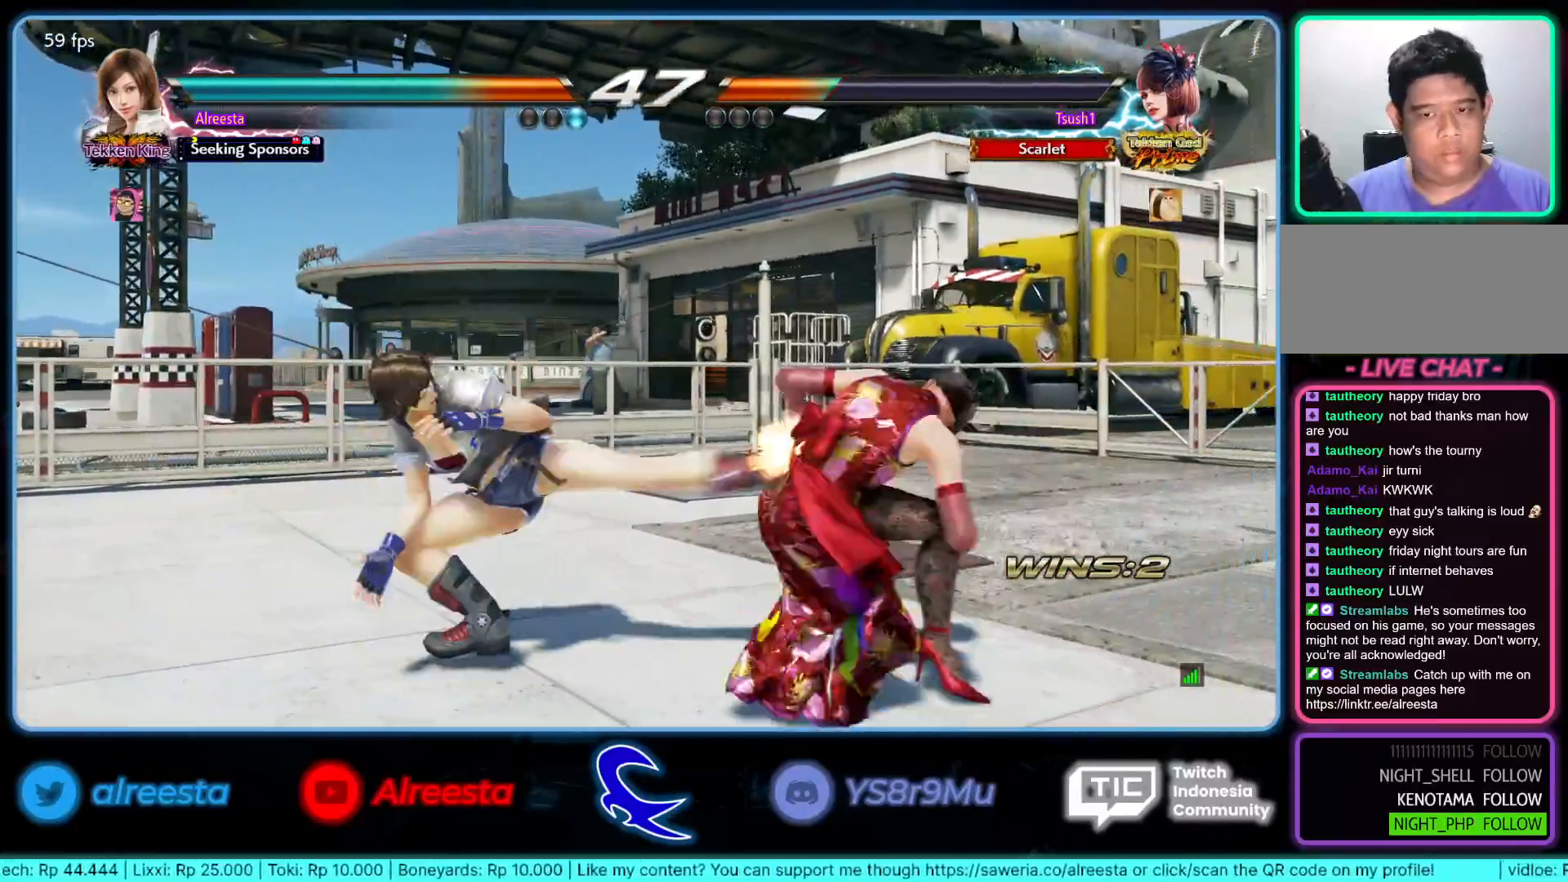
{"buttons": [], "left_stick": "left", "events": [[433, "left_stick", "left"]]}
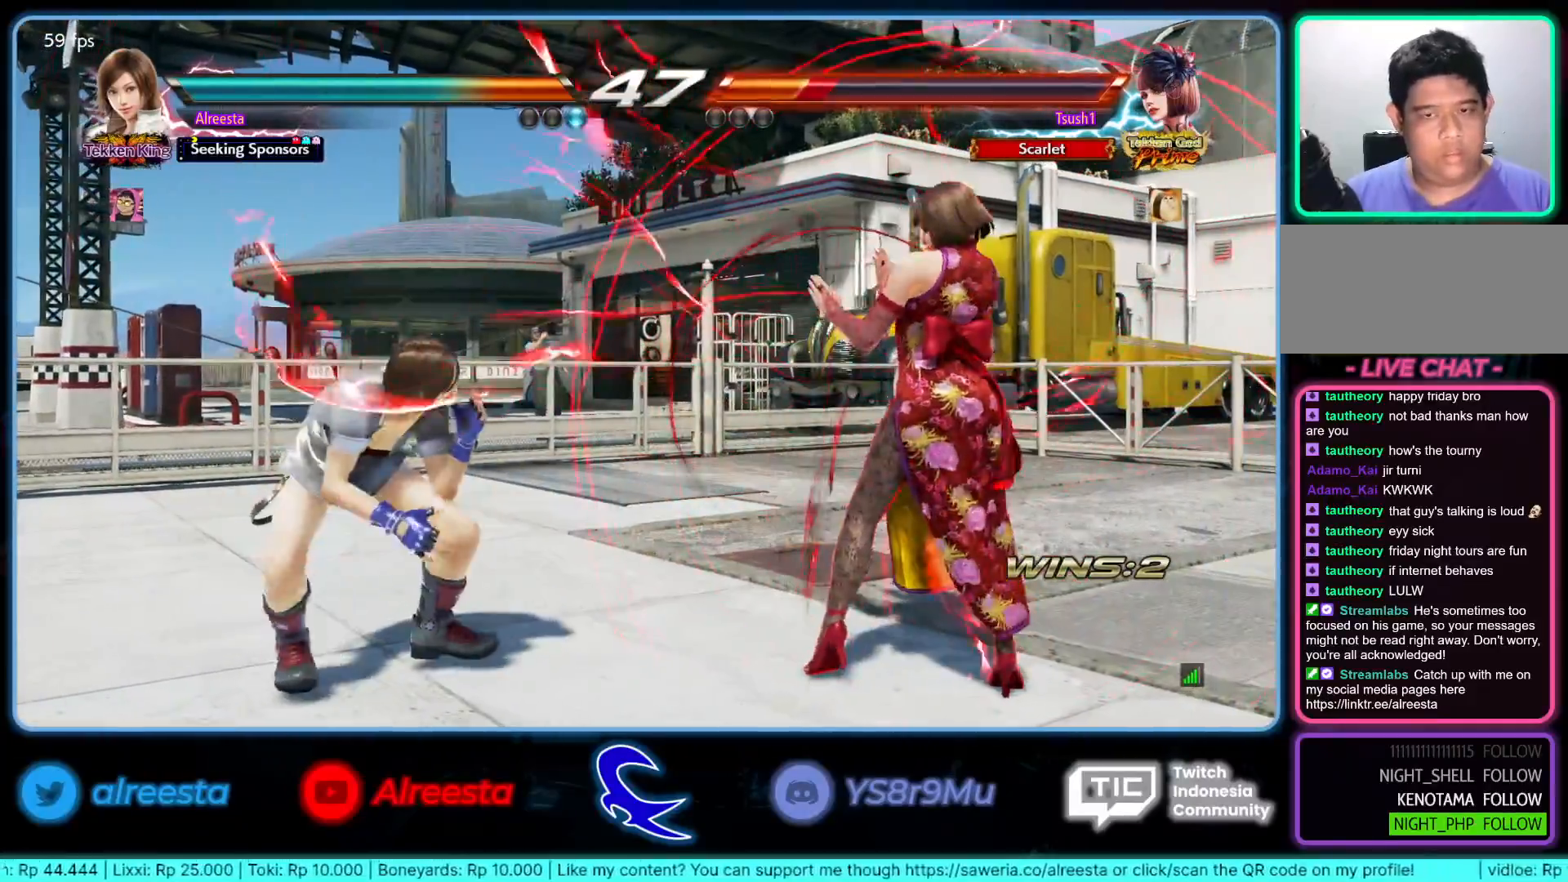
{"buttons": [], "left_stick": "center", "events": [[17, "left_stick", "center"], [83, "left_stick", "left"], [150, "left_stick", "center"], [217, "left_stick", "down"], [267, "left_stick", "center"], [400, "left_stick", "left"], [483, "left_stick", "center"]]}
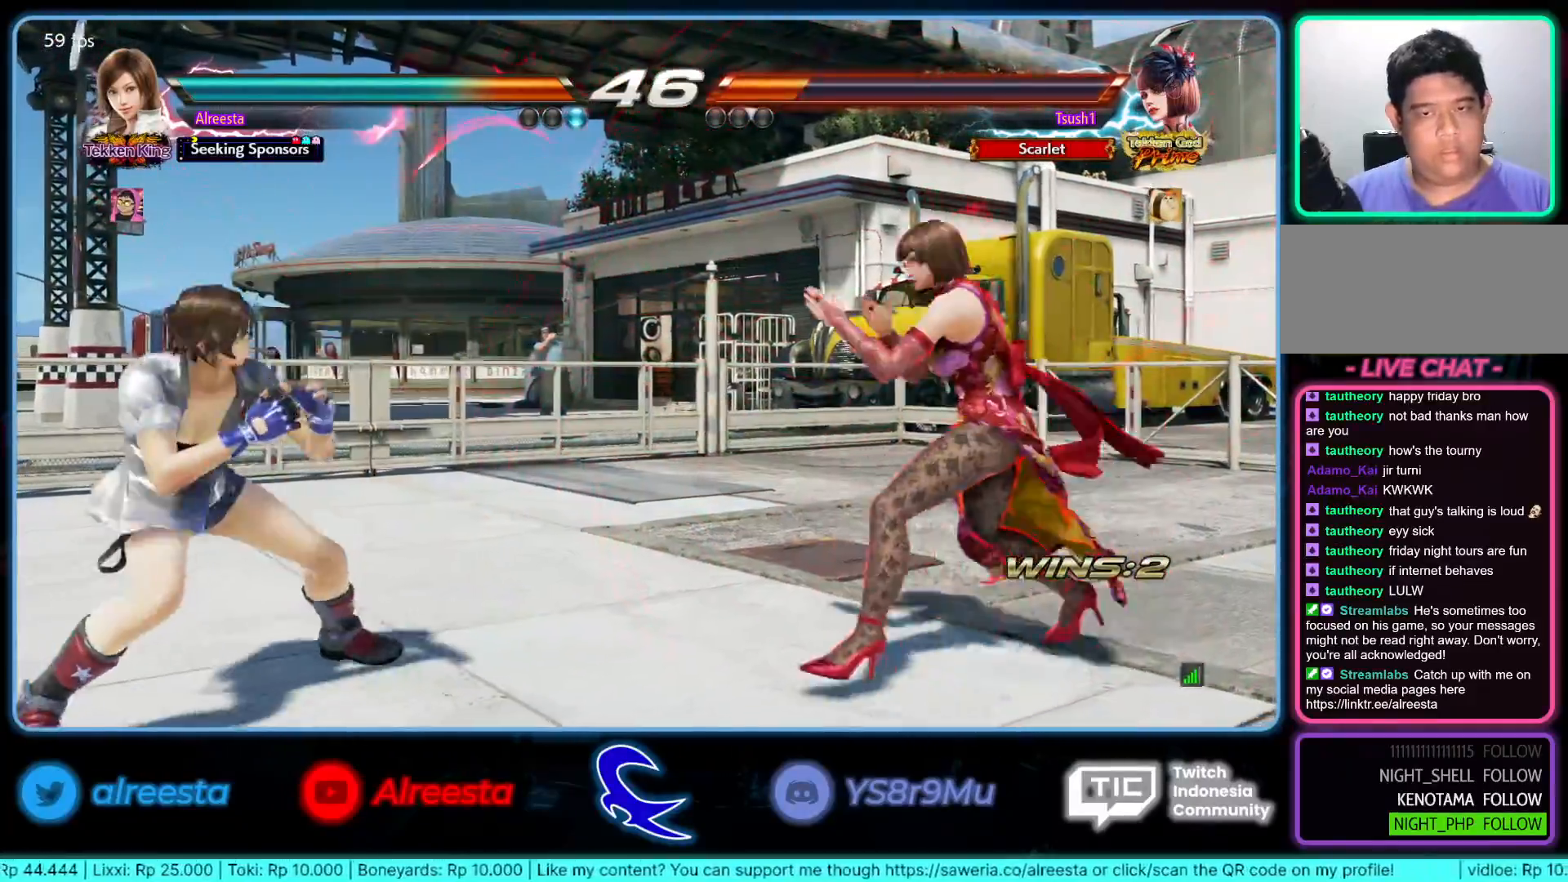
{"buttons": ["CIRCLE"], "left_stick": "center", "events": [[50, "left_stick", "left"], [117, "left_stick", "center"], [167, "left_stick", "up"], [250, "left_stick", "center"], [367, "CIRCLE", "down"]]}
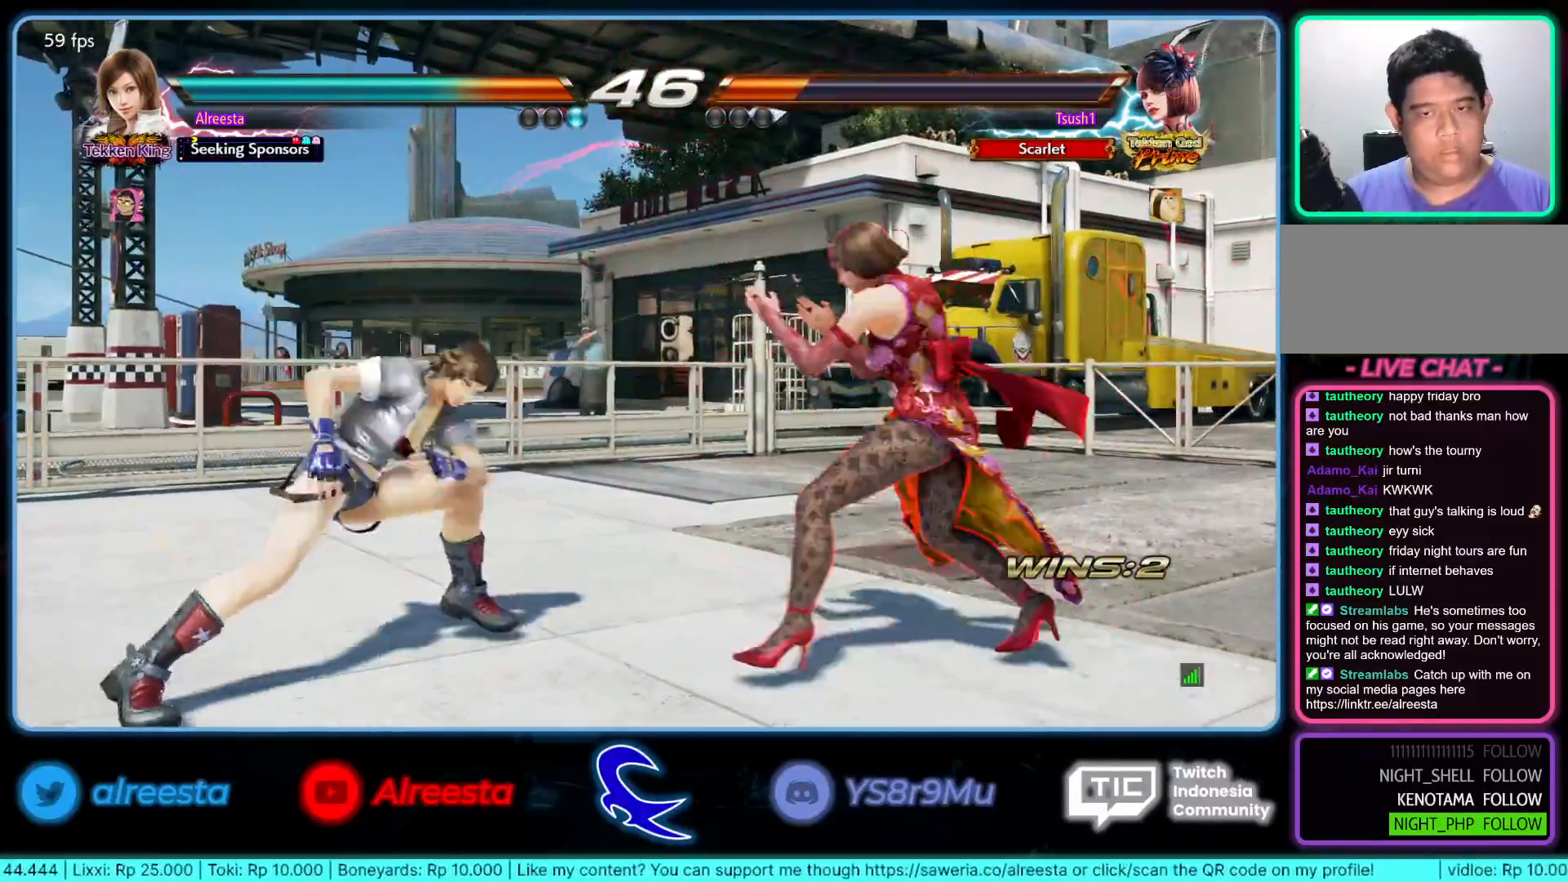
{"buttons": [], "left_stick": "down-left", "events": [[17, "CIRCLE", "up"], [500, "left_stick", "down-left"]]}
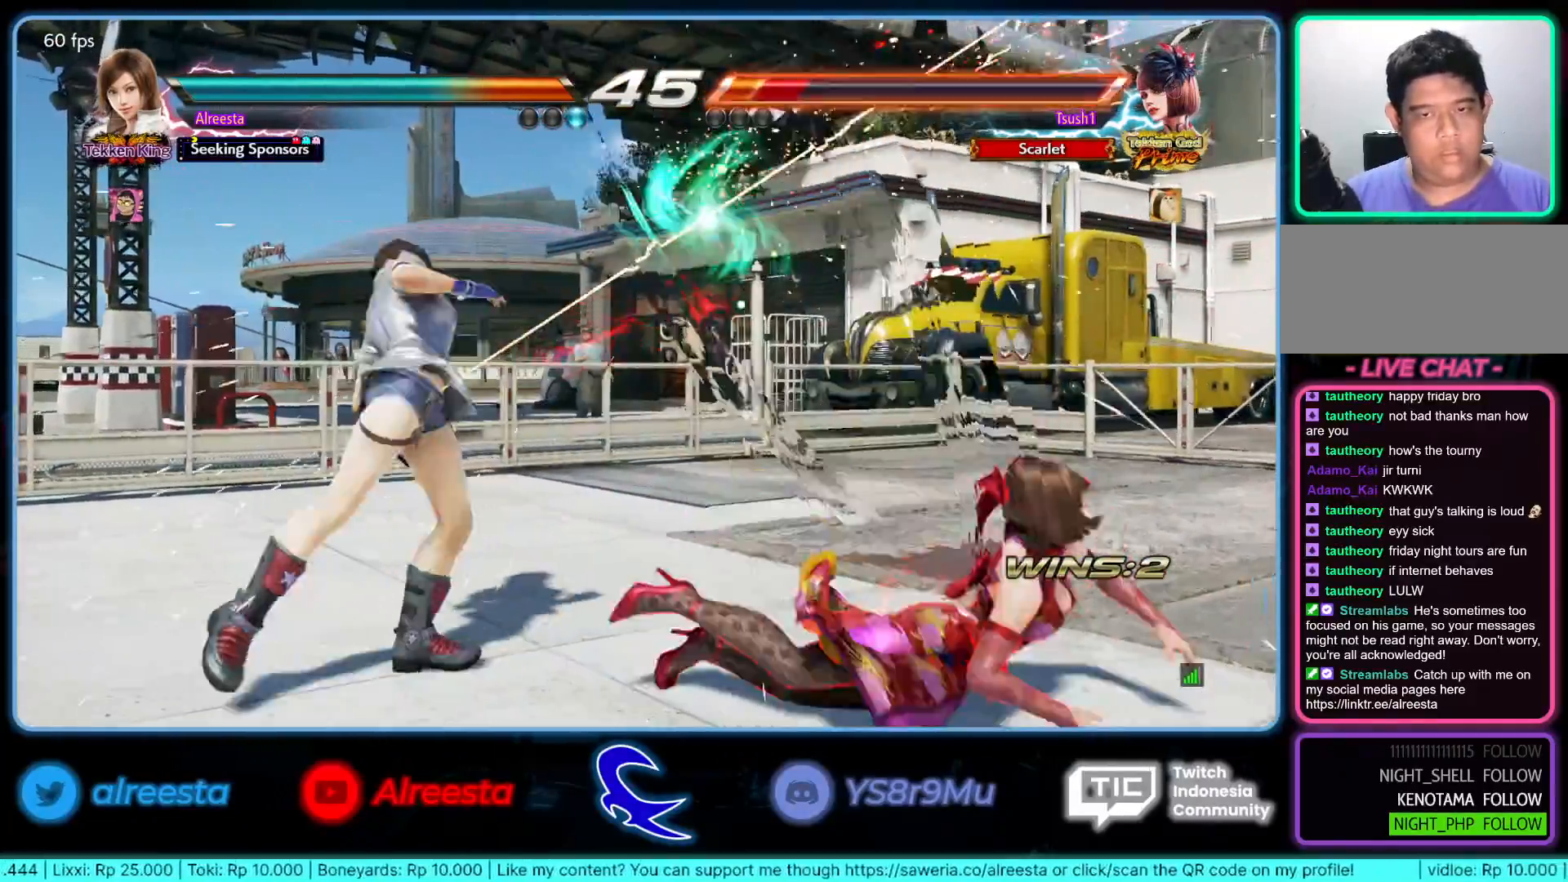
{"buttons": [], "left_stick": "center", "events": [[83, "CIRCLE", "down"], [200, "left_stick", "center"], [217, "CIRCLE", "up"], [267, "CROSS", "down"], [367, "CROSS", "up"]]}